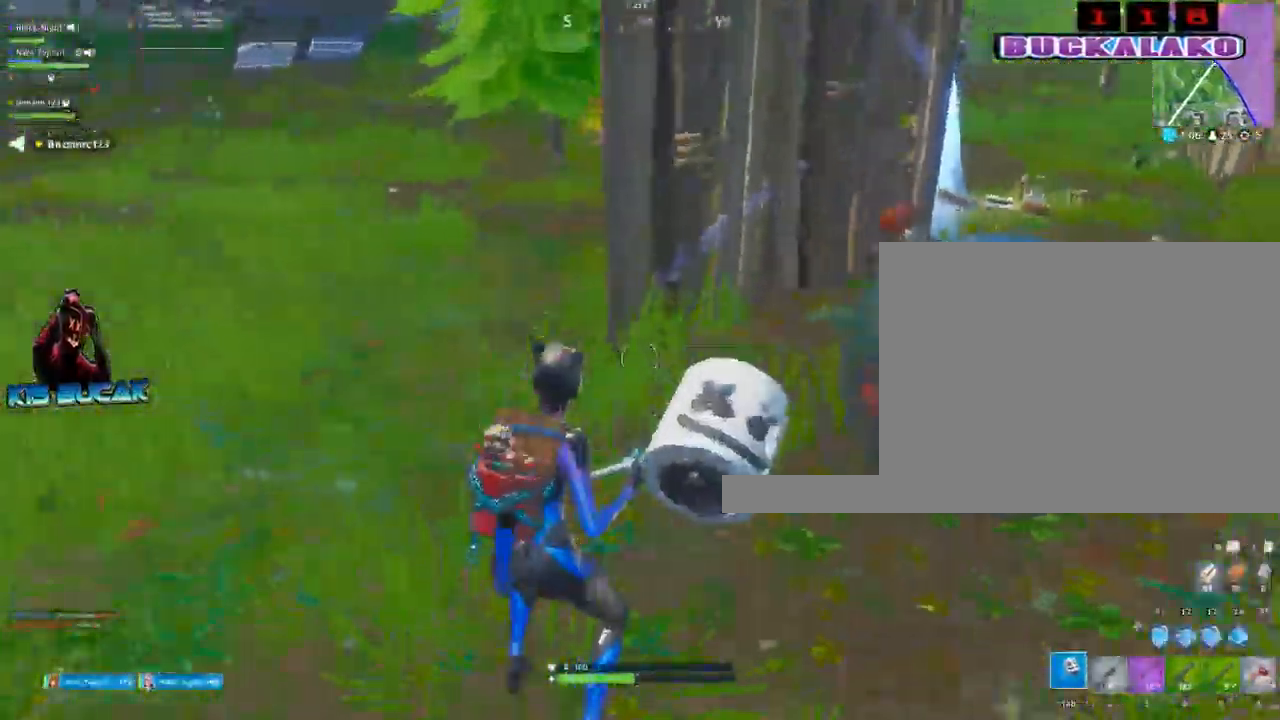
Gameplay with keyboard and mouse; each line is a JSON object with the keys and mouse buttons held at the frame after it. "events" lists presses ("down") and releases ("up") of "1", "2", "3", "4", "5", "a", "alt", "c", "caps_lock", "ctrl", "d", "e", "f", "g", "q", "r", "s", "shift", "space", "t", "tab", "v", "w", "x", "z", "mouse_left", "mouse_wheel" and "mouse_right" between this image and that frame as [ms after this image, input, new state], when the widget could be followed in between. "mouse_left", "mouse_wheel", "mouse_right" = the "left", "wheel", "right" buttons of the "mouse" list. No other keys are recorded. "wheel" means that the mouse wheel is clicked or scrolled. "mouse_move" is the direction in which the mouse moves at that frame (one of eight, or "still"), when it could be read.
{"keys": [], "mouse": [], "mouse_move": "still", "events": [[67, "5", "down"], [217, "5", "up"], [400, "mouse_left", "down"], [434, "mouse_left", "up"], [484, "w", "up"]]}
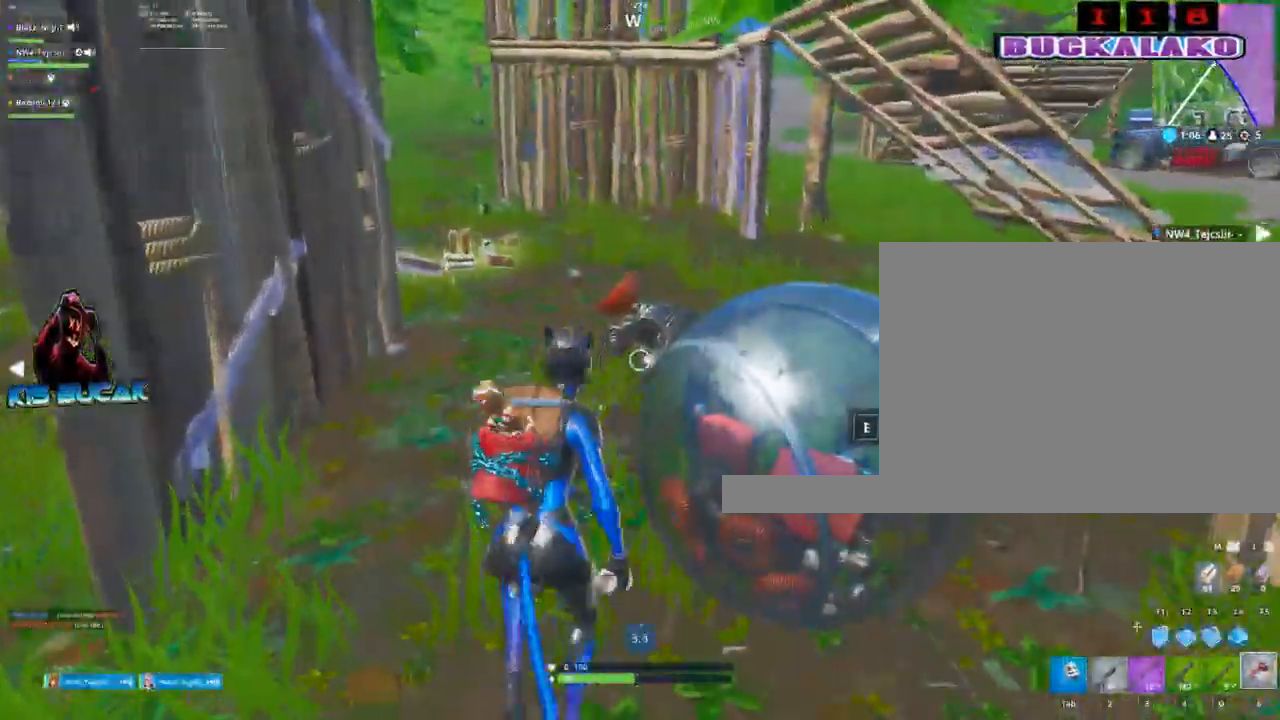
{"keys": [], "mouse": [], "mouse_move": "still", "events": [[84, "mouse_left", "down"], [84, "v", "down"], [134, "mouse_left", "up"], [184, "v", "up"], [267, "mouse_left", "down"], [267, "v", "down"], [317, "mouse_left", "up"], [317, "v", "up"]]}
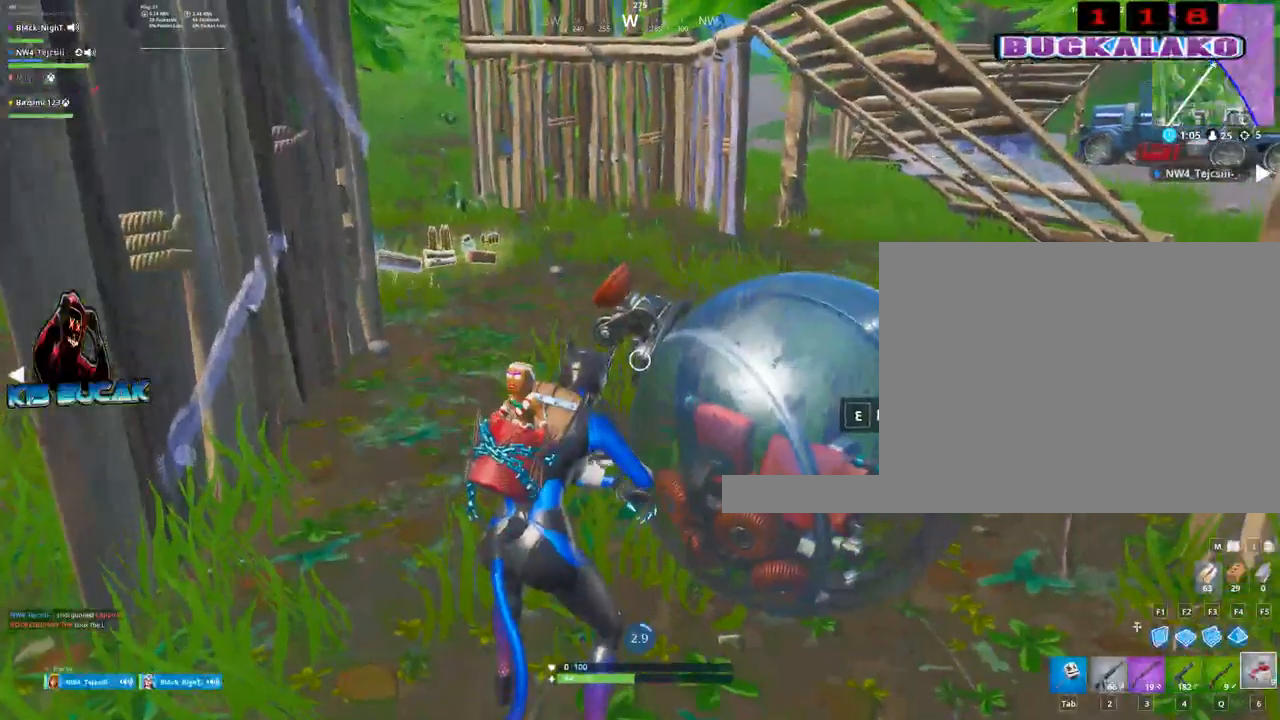
{"keys": [], "mouse": [], "mouse_move": "up-right", "events": []}
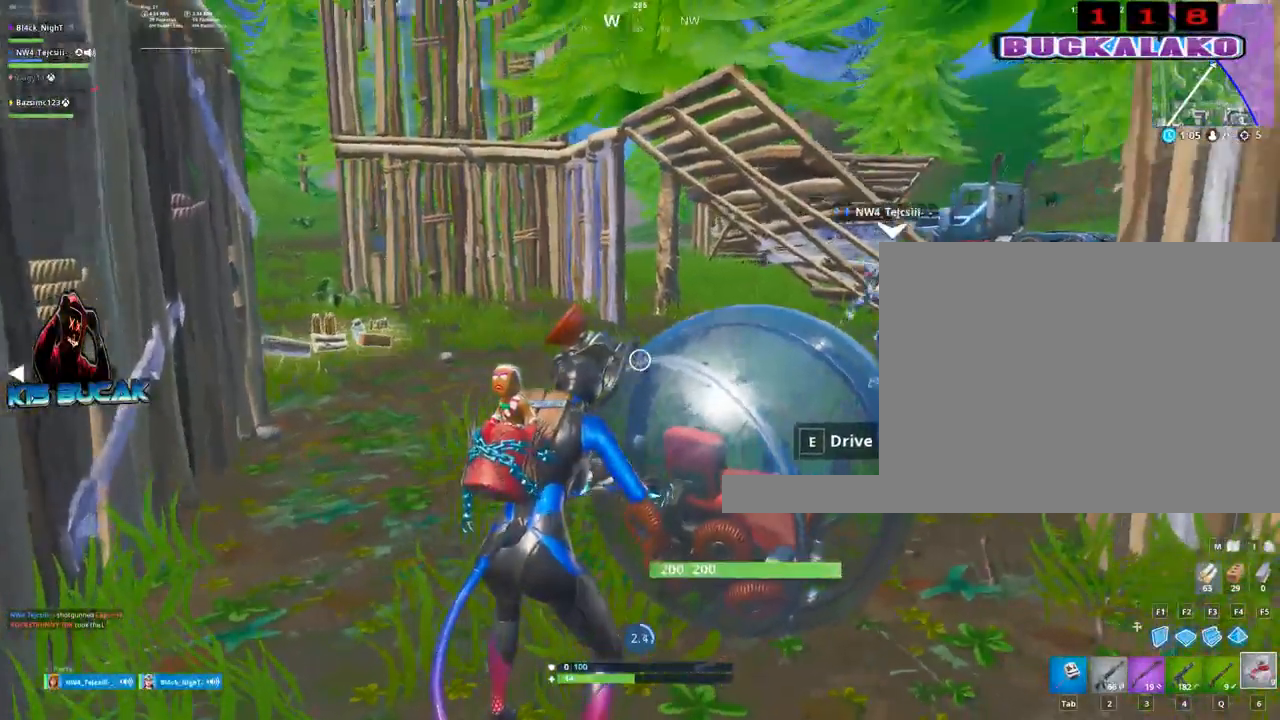
{"keys": [], "mouse": [], "mouse_move": "still", "events": []}
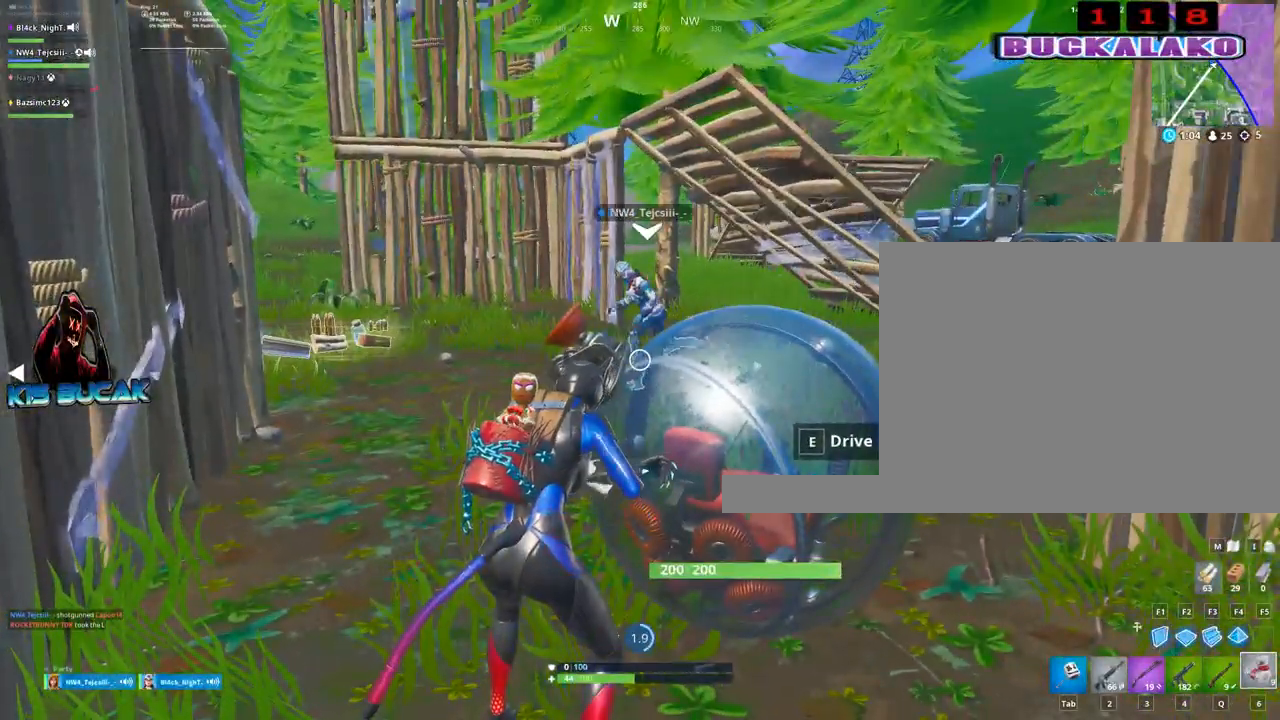
{"keys": [], "mouse": [], "mouse_move": "still", "events": []}
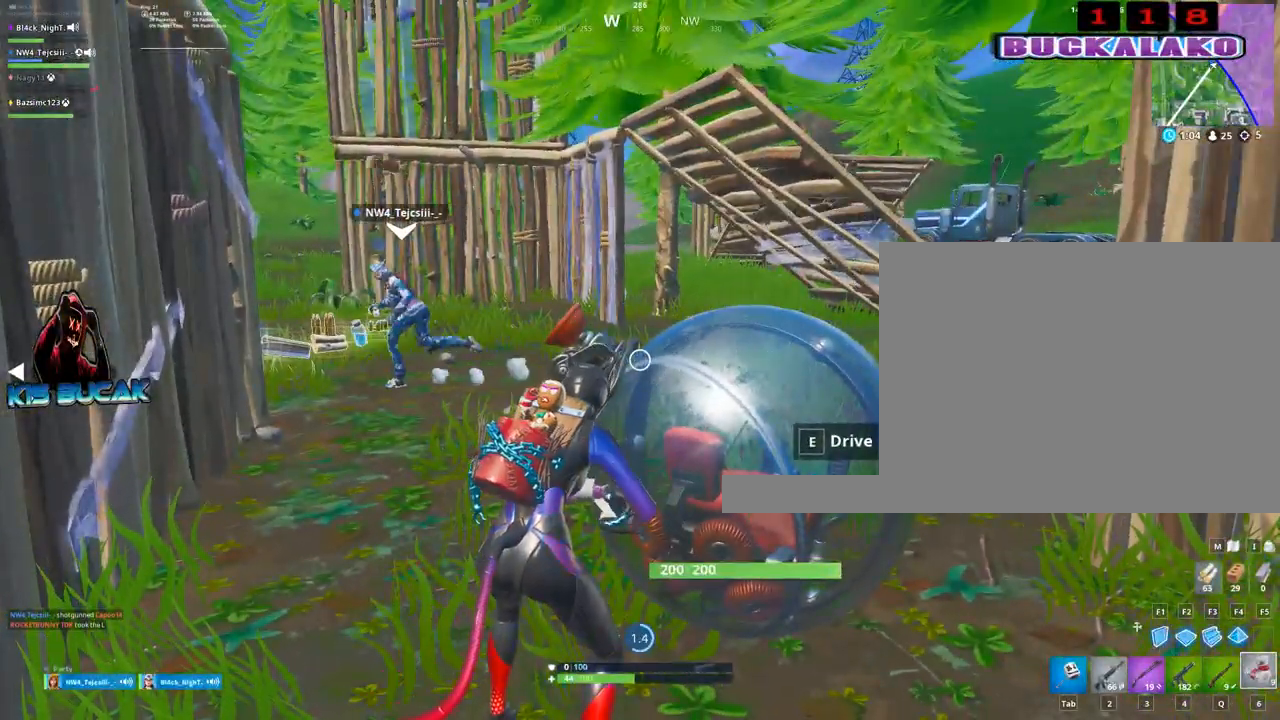
{"keys": [], "mouse": [], "mouse_move": "still", "events": []}
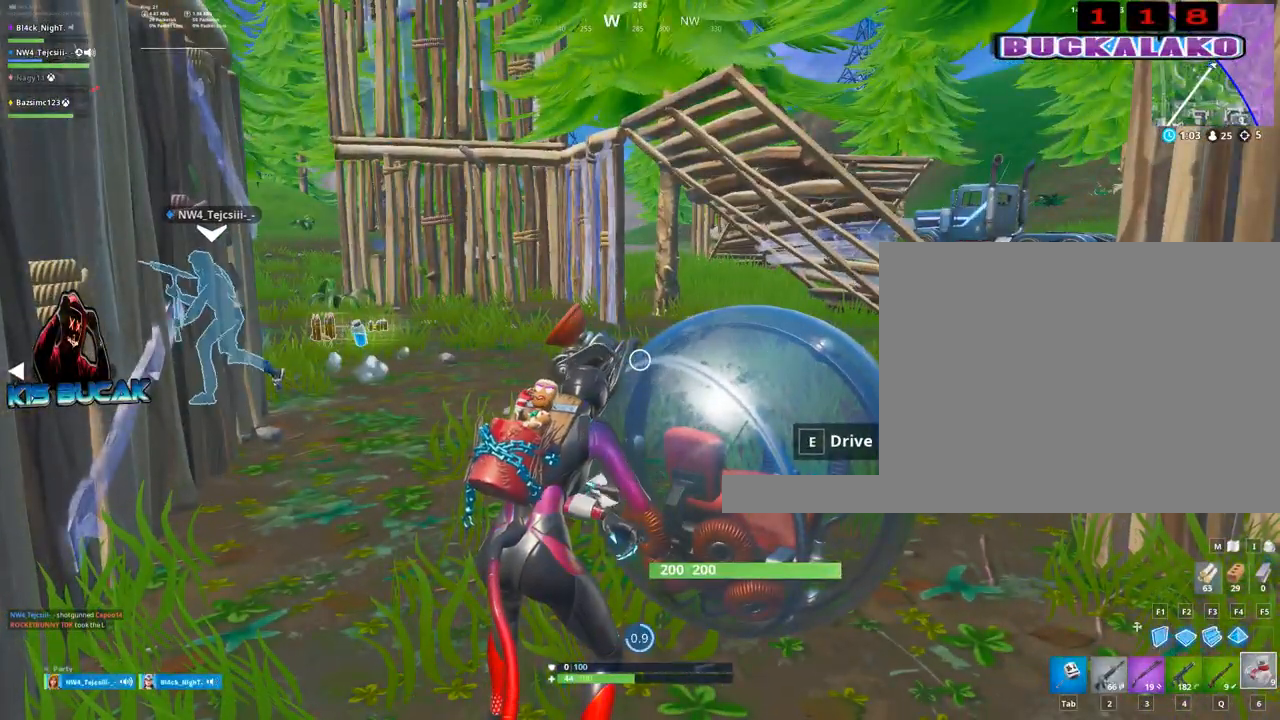
{"keys": [], "mouse": [], "mouse_move": "still", "events": []}
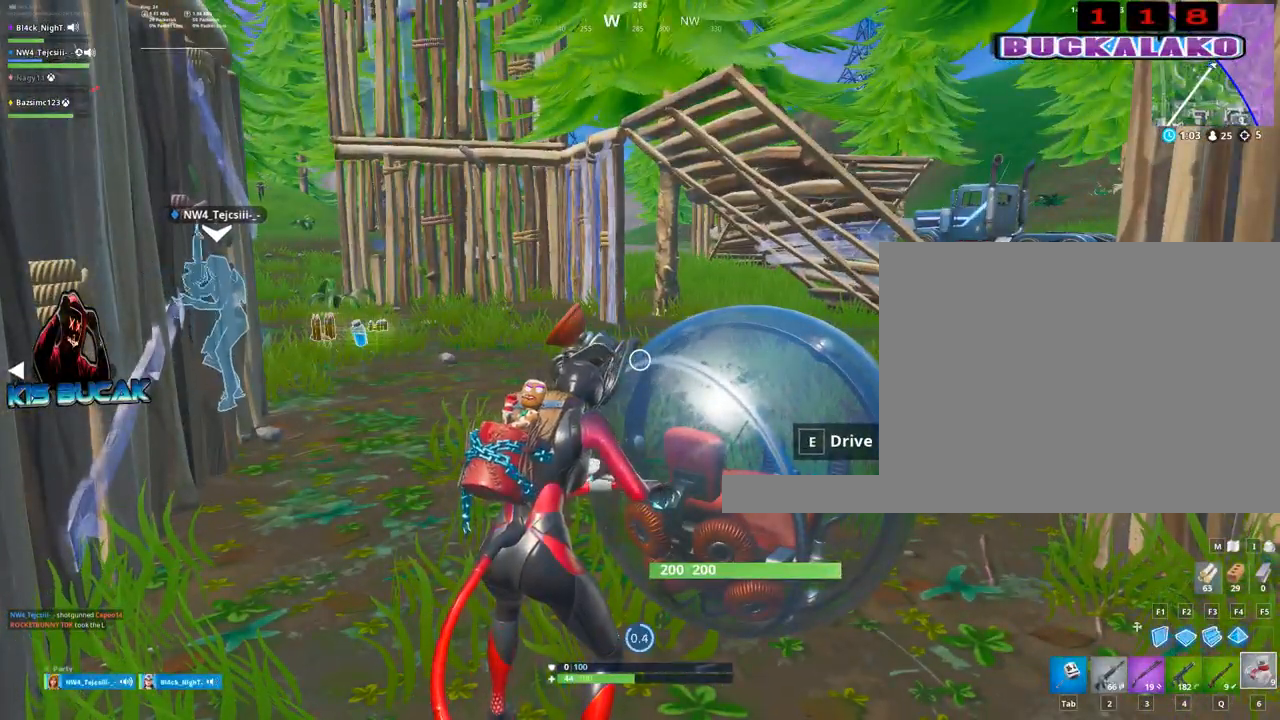
{"keys": ["w"], "mouse": [], "mouse_move": "still", "events": [[317, "w", "down"]]}
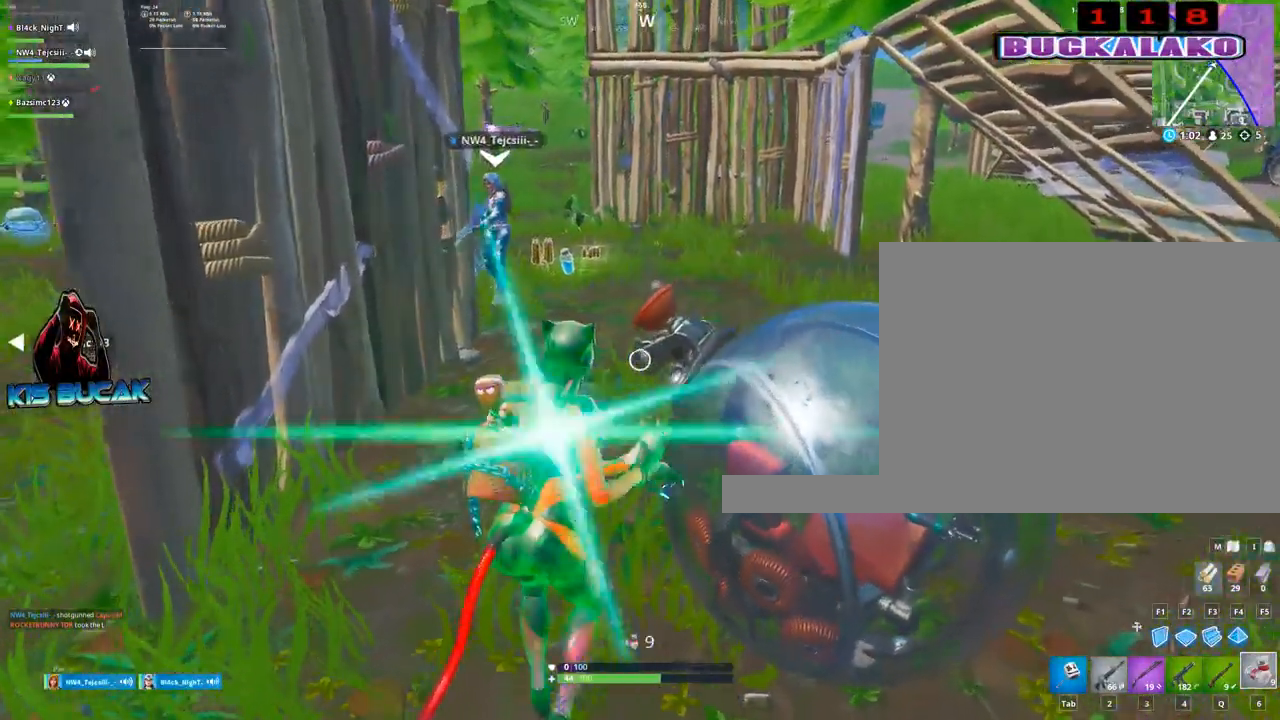
{"keys": ["w"], "mouse": [], "mouse_move": "down-left", "events": []}
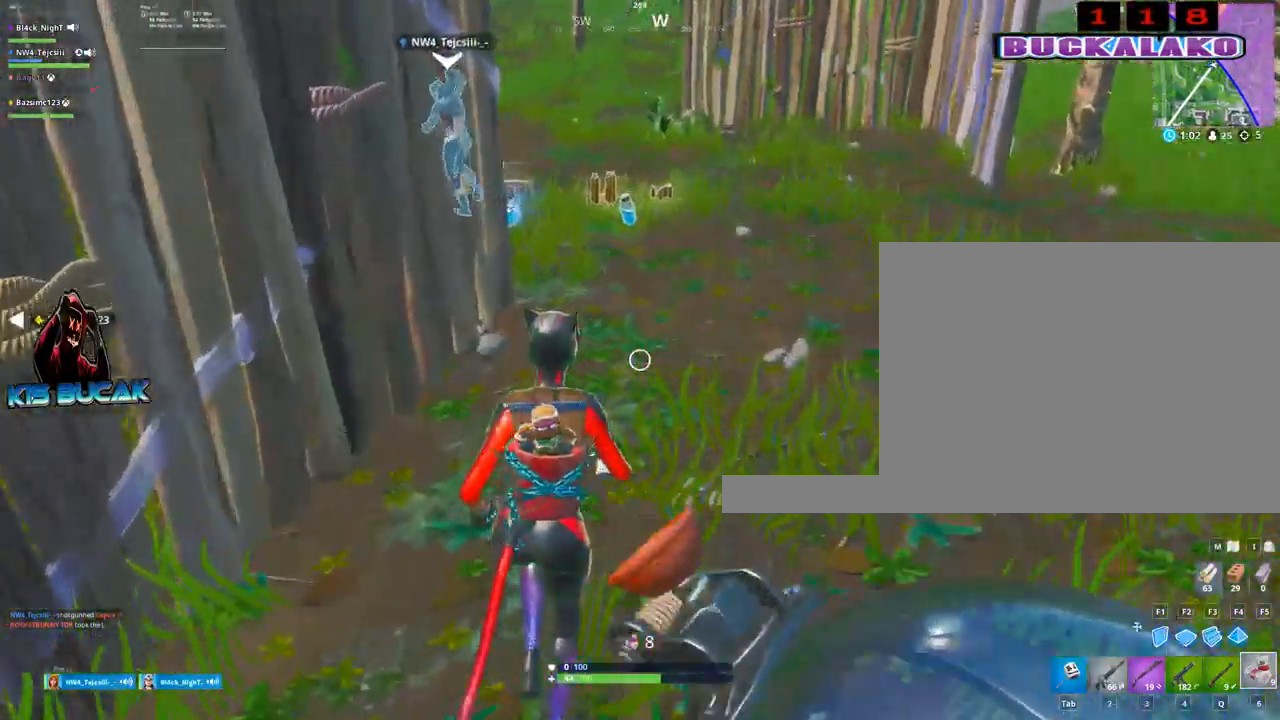
{"keys": ["w"], "mouse": [], "mouse_move": "down-left", "events": [[400, "q", "down"], [484, "q", "up"]]}
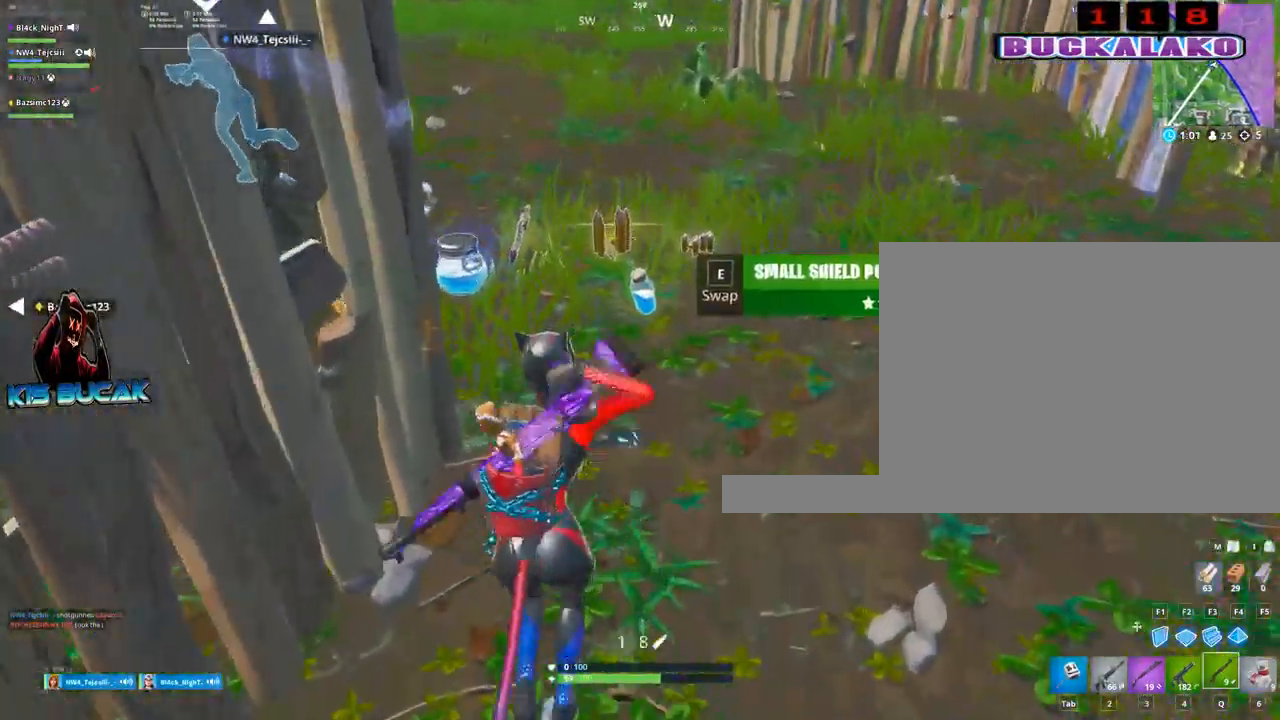
{"keys": ["a", "s"], "mouse": [], "mouse_move": "left", "events": [[184, "e", "down"], [184, "w", "up"], [267, "e", "up"], [367, "s", "down"], [467, "a", "down"]]}
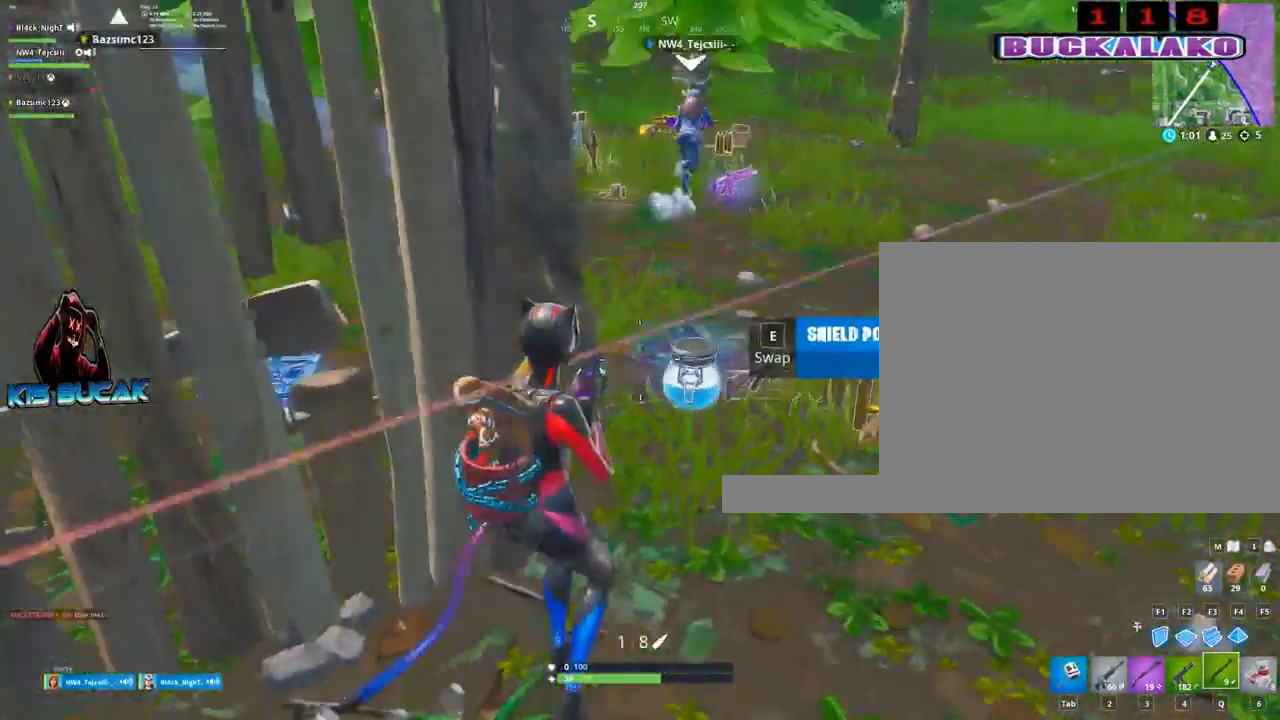
{"keys": ["d", "s"], "mouse": ["left"], "mouse_move": "right", "events": [[50, "s", "up"], [384, "s", "down"], [467, "a", "up"], [467, "d", "down"], [467, "mouse_left", "down"]]}
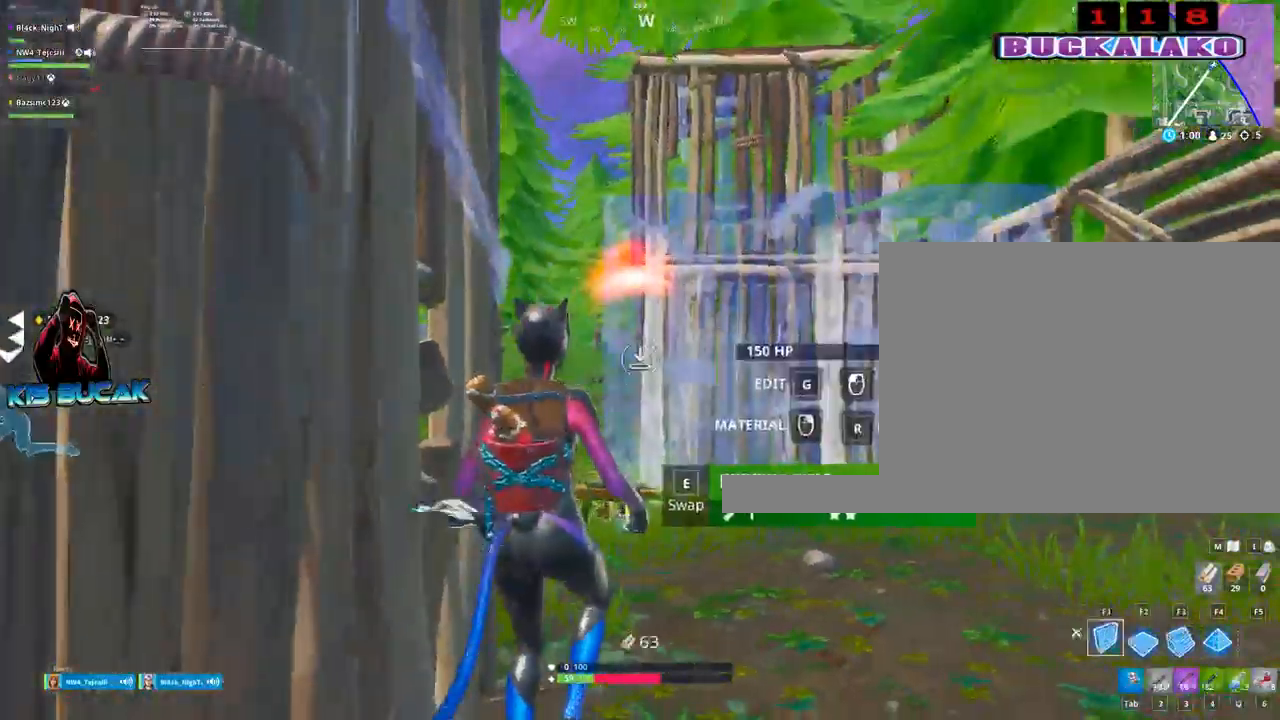
{"keys": ["d"], "mouse": [], "mouse_move": "still", "events": [[17, "s", "up"], [200, "mouse_left", "up"], [250, "q", "down"], [300, "q", "up"]]}
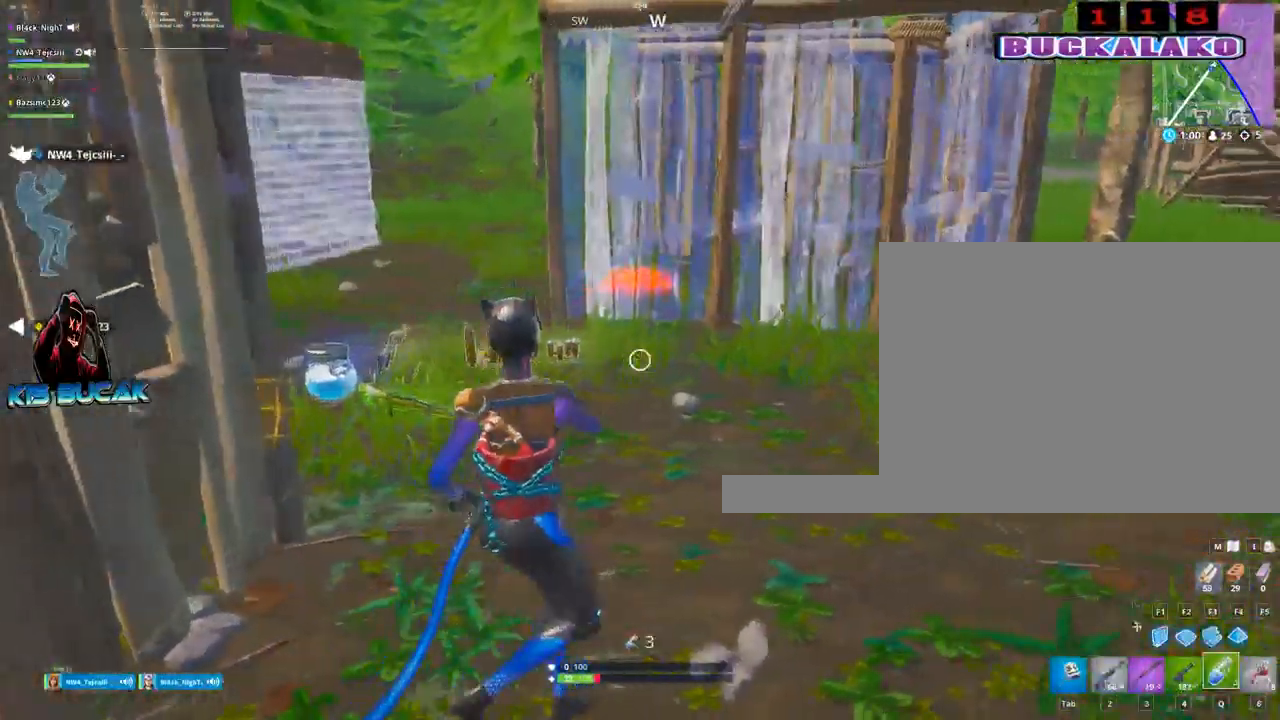
{"keys": [], "mouse": [], "mouse_move": "up-left", "events": [[184, "mouse_left", "down"], [217, "mouse_left", "up"], [317, "d", "up"], [317, "mouse_left", "down"], [417, "mouse_left", "up"]]}
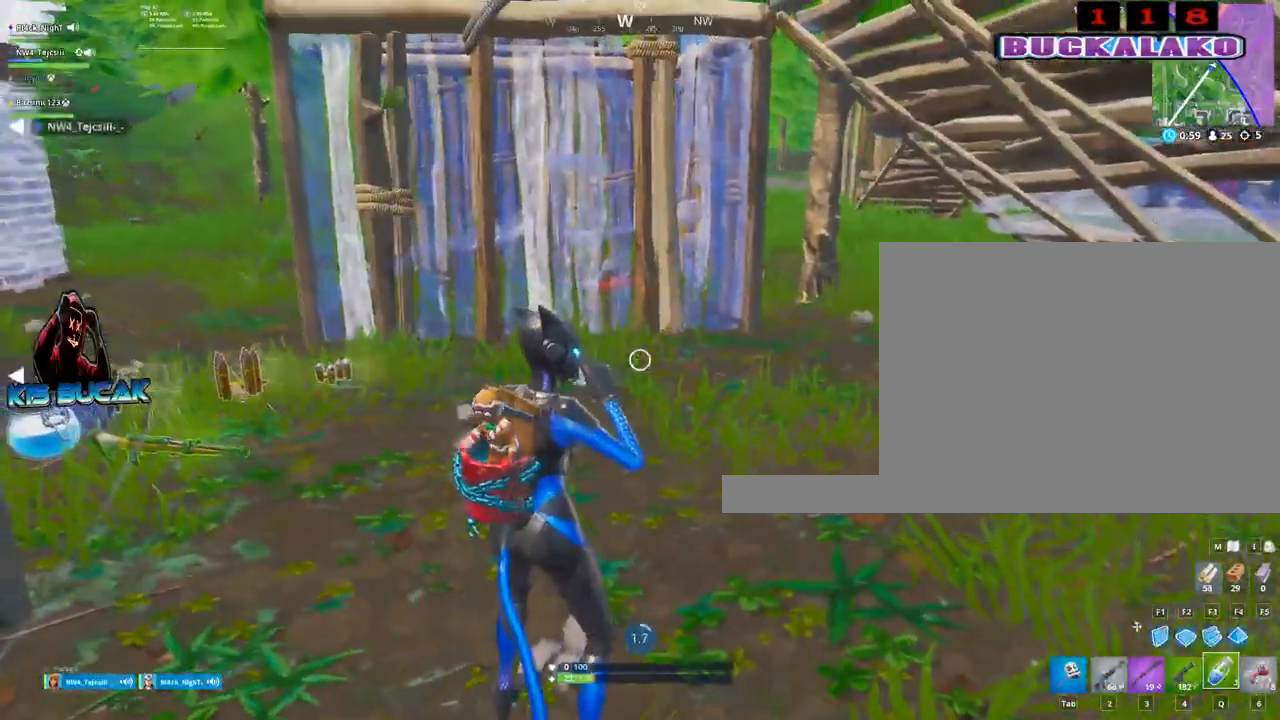
{"keys": [], "mouse": [], "mouse_move": "still", "events": []}
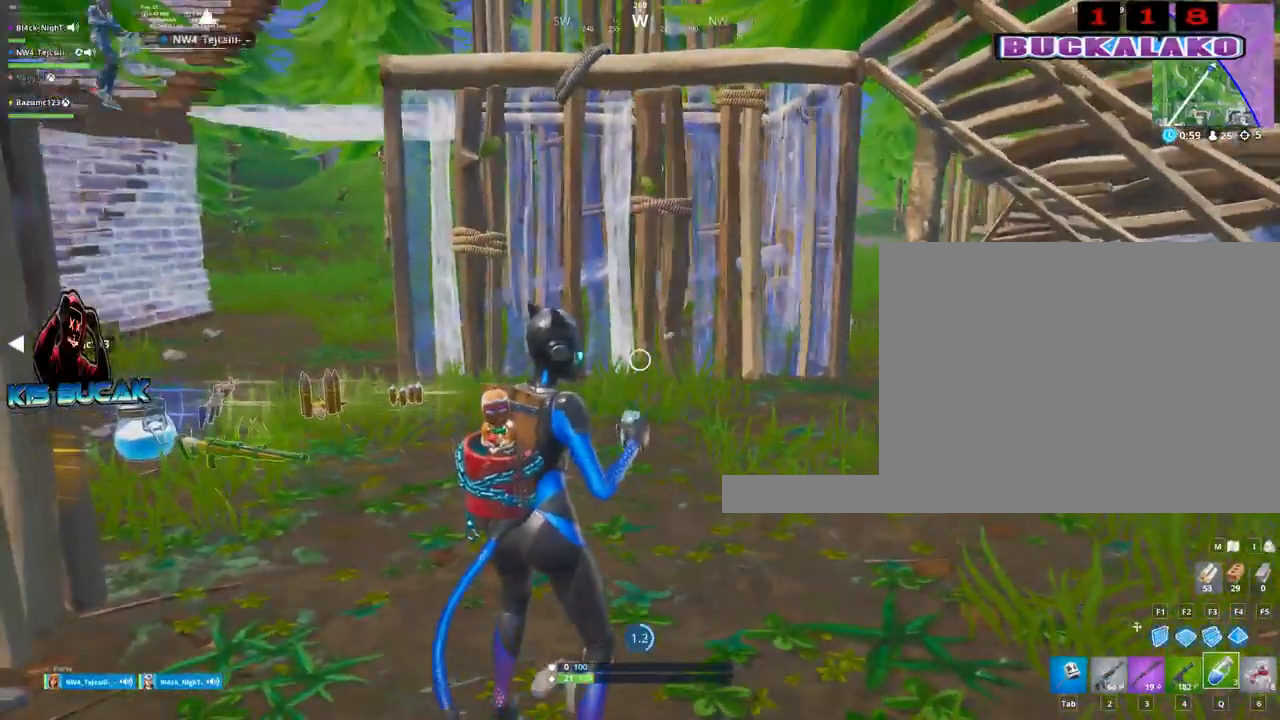
{"keys": [], "mouse": [], "mouse_move": "still", "events": []}
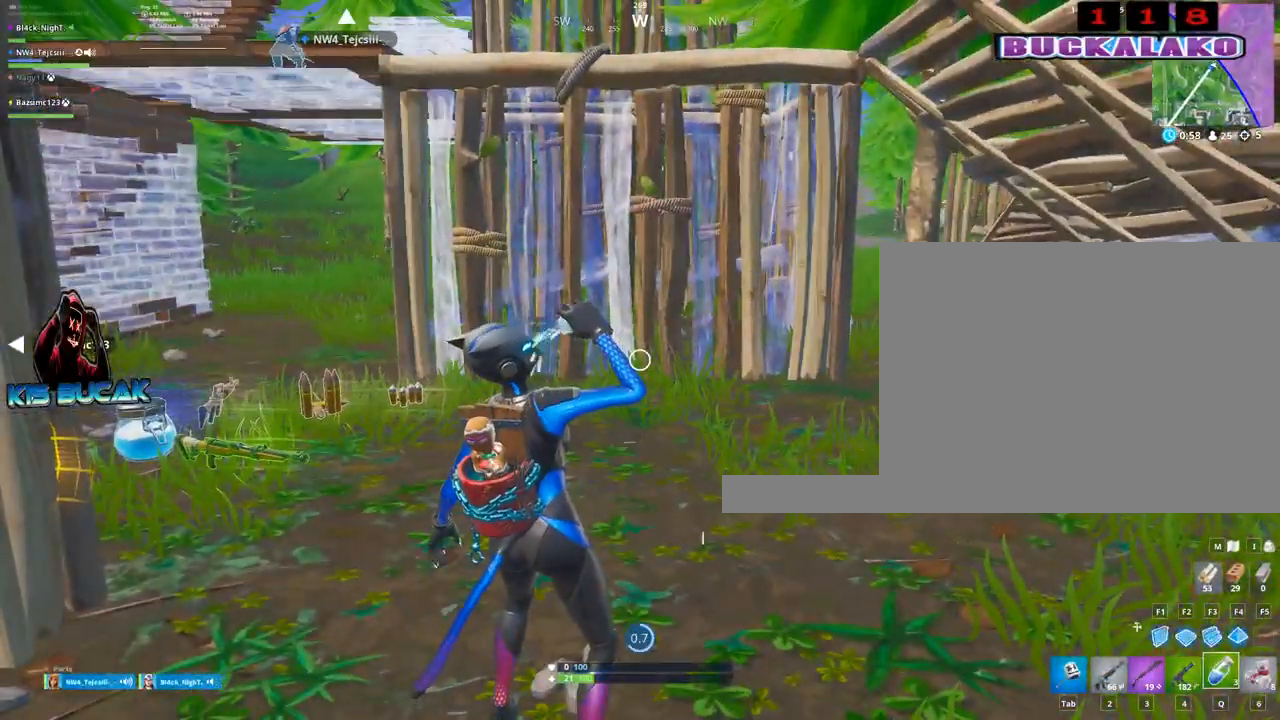
{"keys": [], "mouse": [], "mouse_move": "still", "events": []}
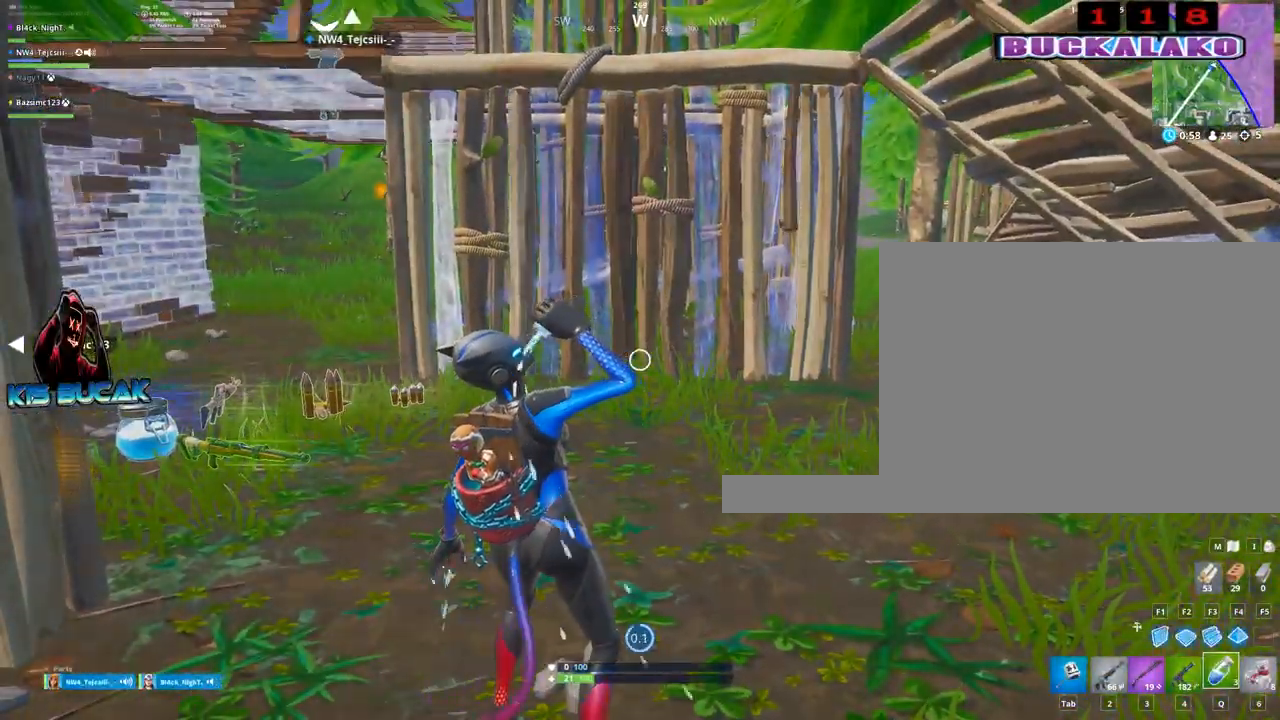
{"keys": ["d"], "mouse": [], "mouse_move": "still", "events": [[100, "d", "down"]]}
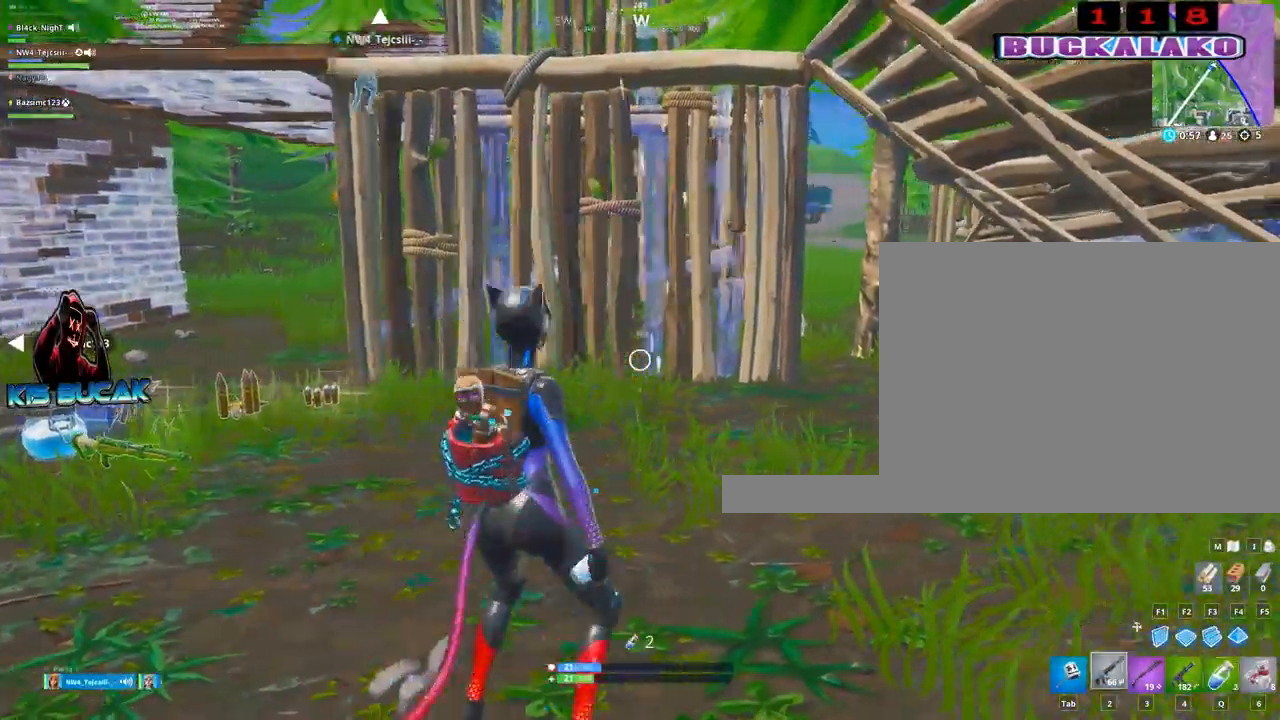
{"keys": ["a", "w"], "mouse": [], "mouse_move": "still", "events": [[17, "2", "down"], [17, "d", "up"], [17, "w", "down"], [117, "2", "up"], [117, "a", "down"]]}
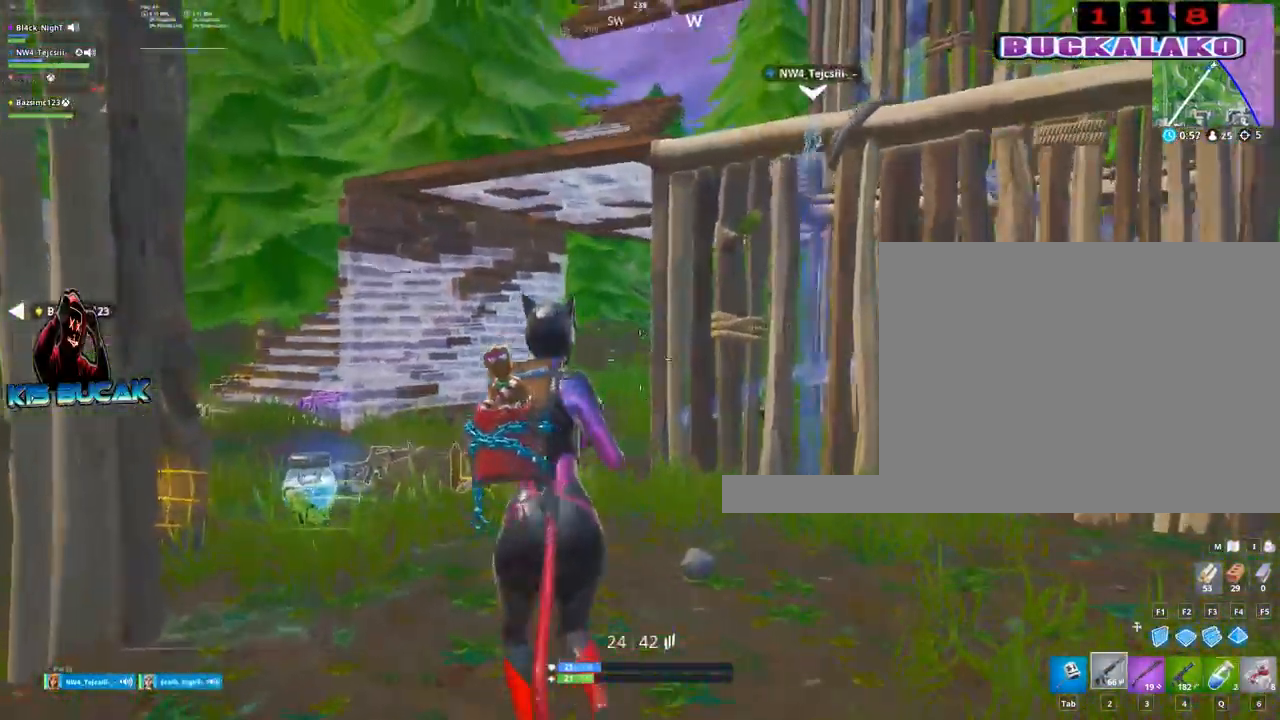
{"keys": ["a", "w"], "mouse": ["left", "right"], "mouse_move": "left", "events": [[84, "v", "down"], [184, "mouse_right", "down"], [217, "v", "up"], [450, "mouse_left", "down"]]}
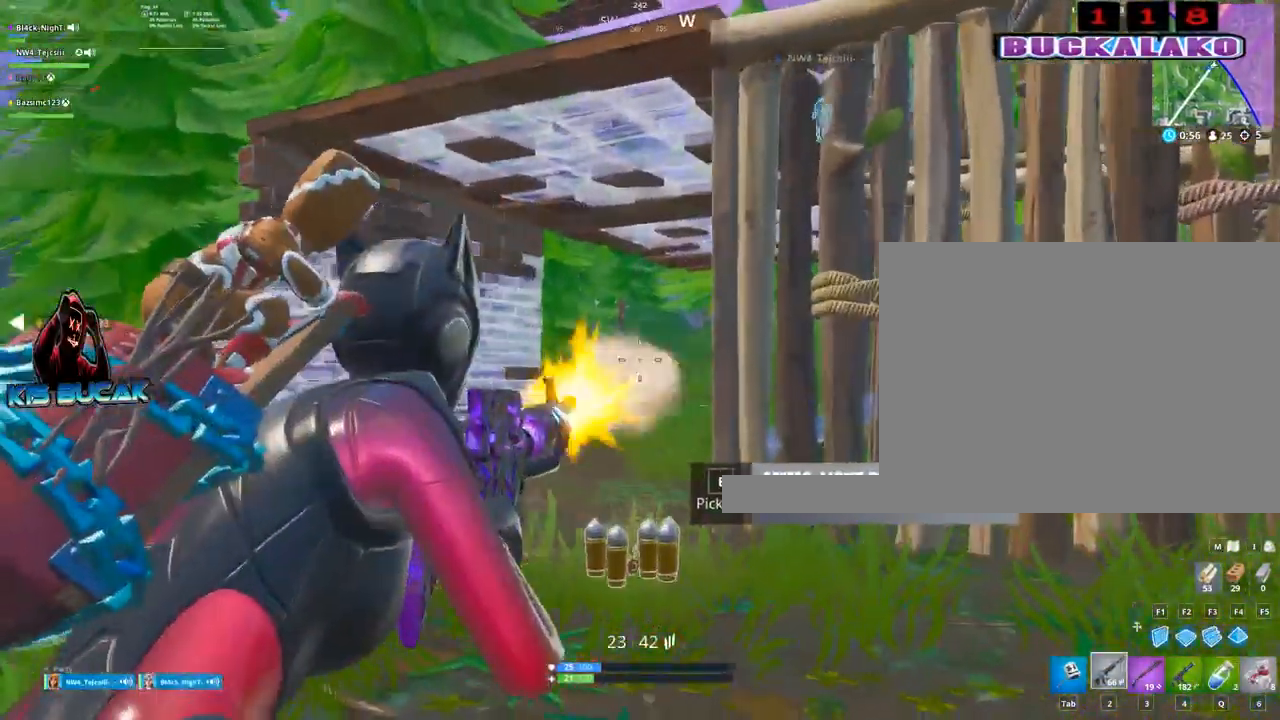
{"keys": ["a", "s"], "mouse": ["left", "right"], "mouse_move": "still", "events": [[100, "a", "up"], [150, "d", "down"], [150, "w", "up"], [334, "d", "up"], [384, "d", "down"], [434, "d", "up"], [434, "s", "down"], [467, "a", "down"]]}
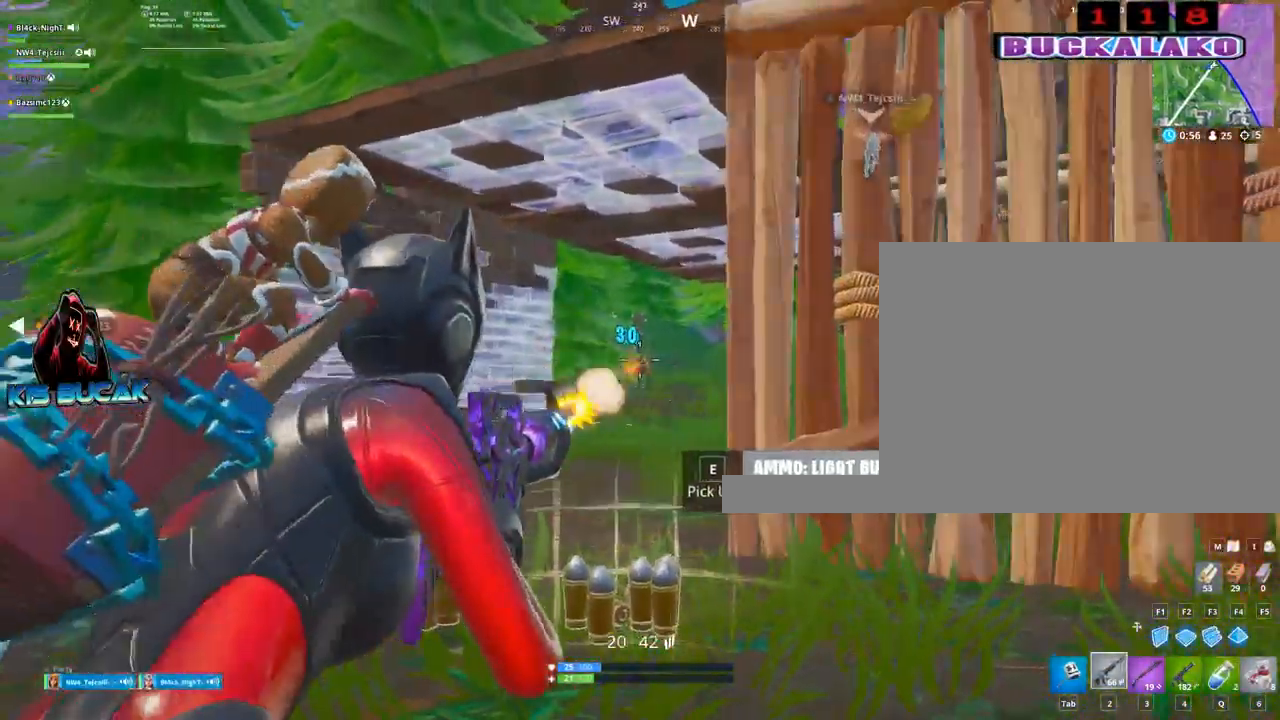
{"keys": ["d", "s"], "mouse": ["left", "right"], "mouse_move": "still", "events": [[167, "d", "down"], [200, "d", "up"], [400, "a", "up"], [434, "d", "down"]]}
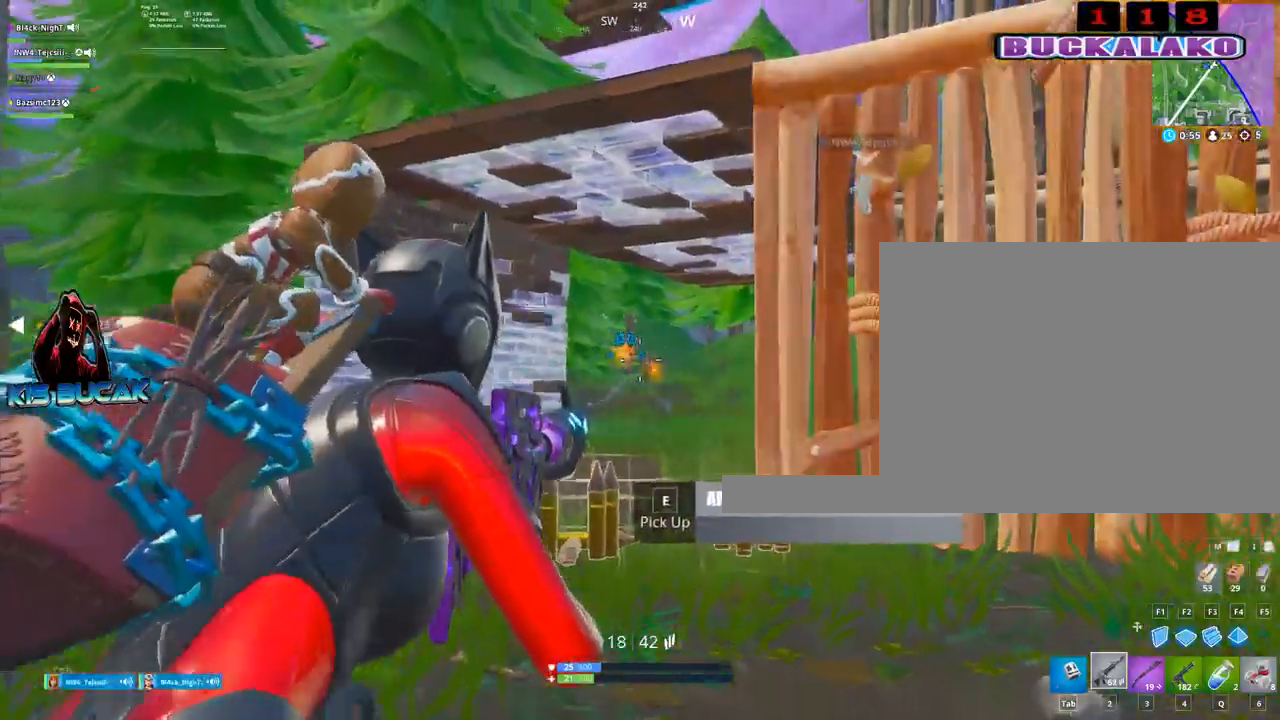
{"keys": ["s"], "mouse": ["left", "right"], "mouse_move": "still", "events": [[134, "a", "down"], [134, "d", "up"], [417, "space", "down"], [500, "a", "up"], [500, "space", "up"]]}
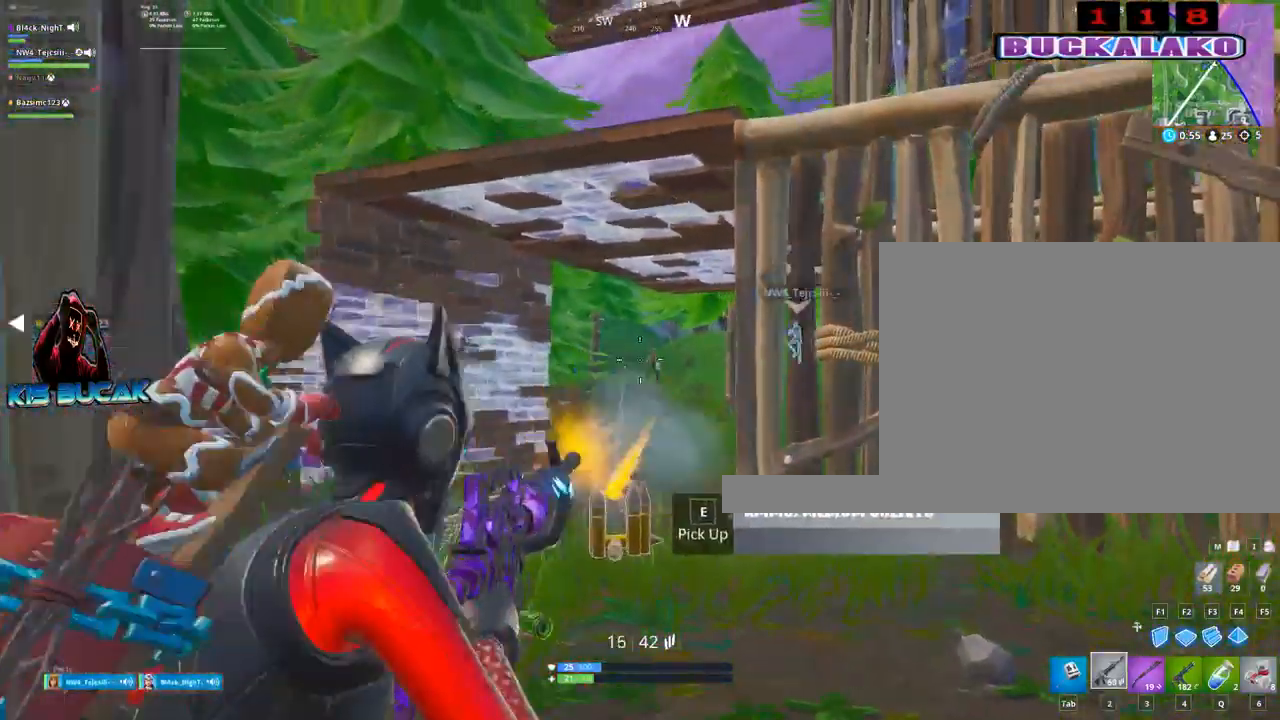
{"keys": ["d"], "mouse": ["left", "right"], "mouse_move": "still", "events": [[334, "d", "down"], [384, "s", "up"], [434, "a", "down"], [467, "a", "up"]]}
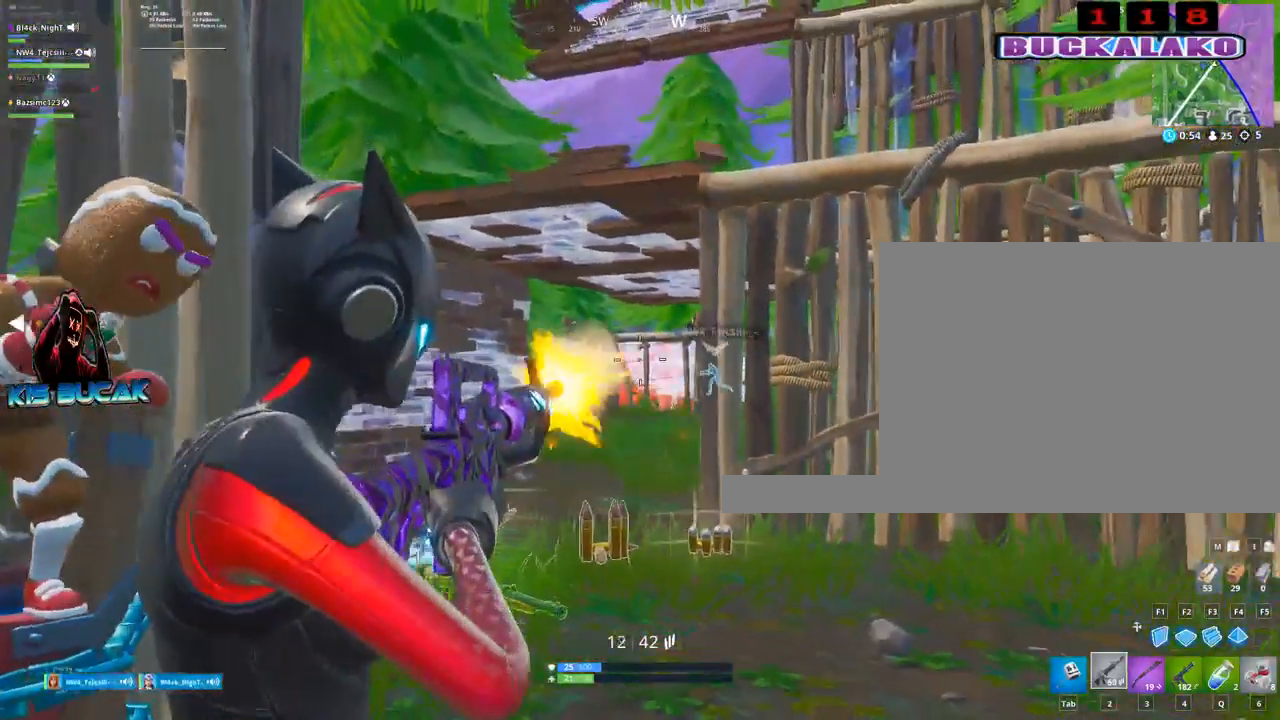
{"keys": ["4", "w"], "mouse": [], "mouse_move": "down-left", "events": [[17, "w", "down"], [117, "d", "up"], [350, "mouse_left", "up"], [350, "mouse_right", "up"], [484, "4", "down"]]}
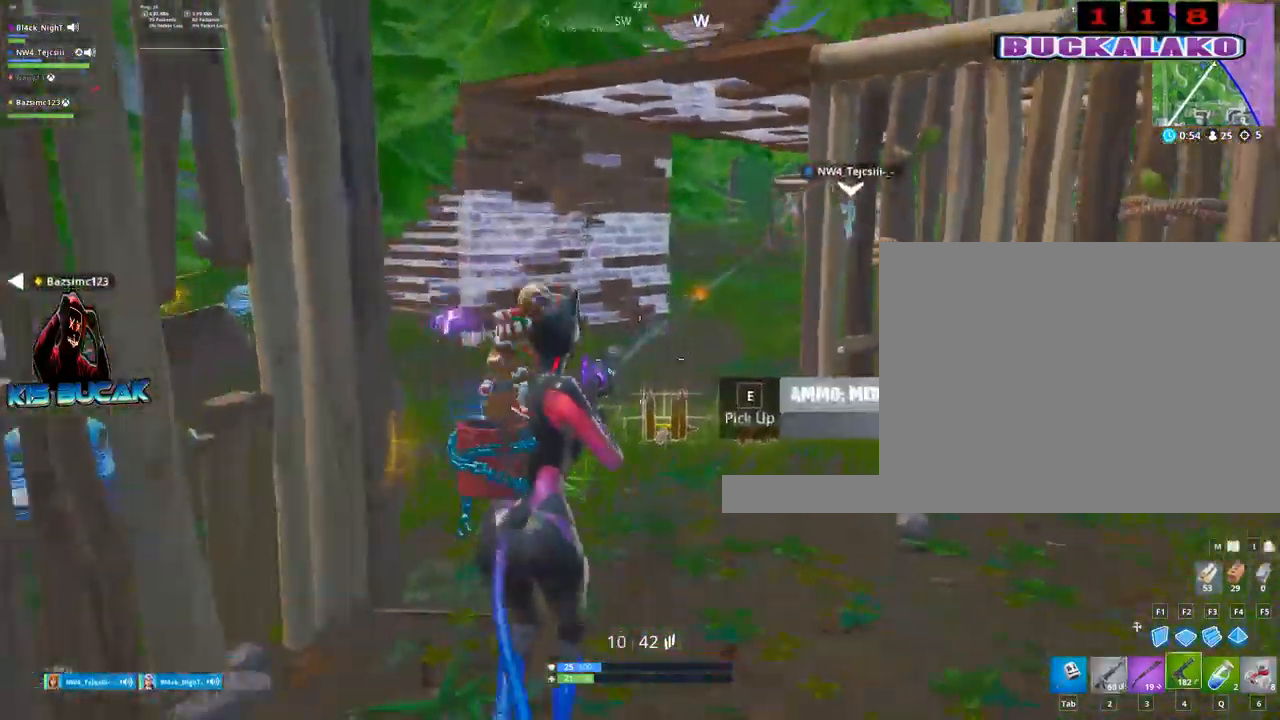
{"keys": ["d", "s"], "mouse": [], "mouse_move": "right", "events": [[34, "tab", "down"], [84, "4", "up"], [134, "tab", "up"], [317, "d", "down"], [367, "w", "up"], [500, "s", "down"]]}
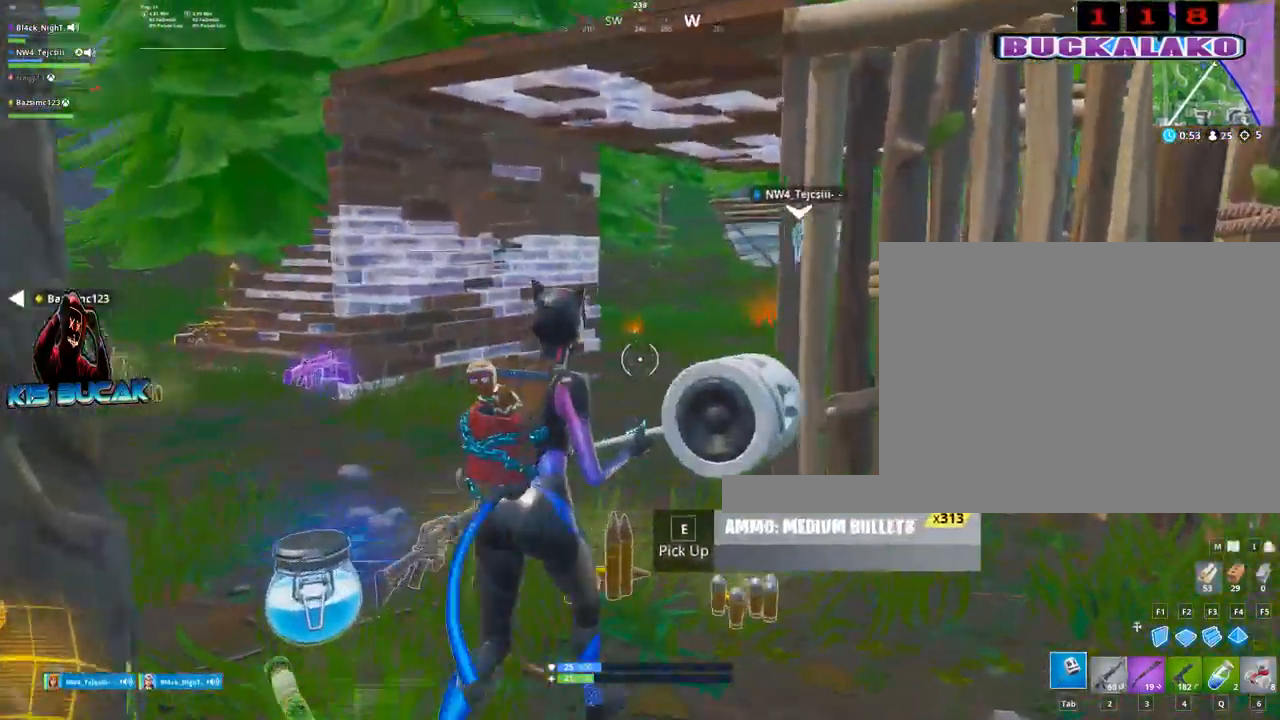
{"keys": ["a", "w"], "mouse": [], "mouse_move": "left", "events": [[184, "a", "down"], [184, "d", "up"], [284, "s", "up"], [434, "w", "down"]]}
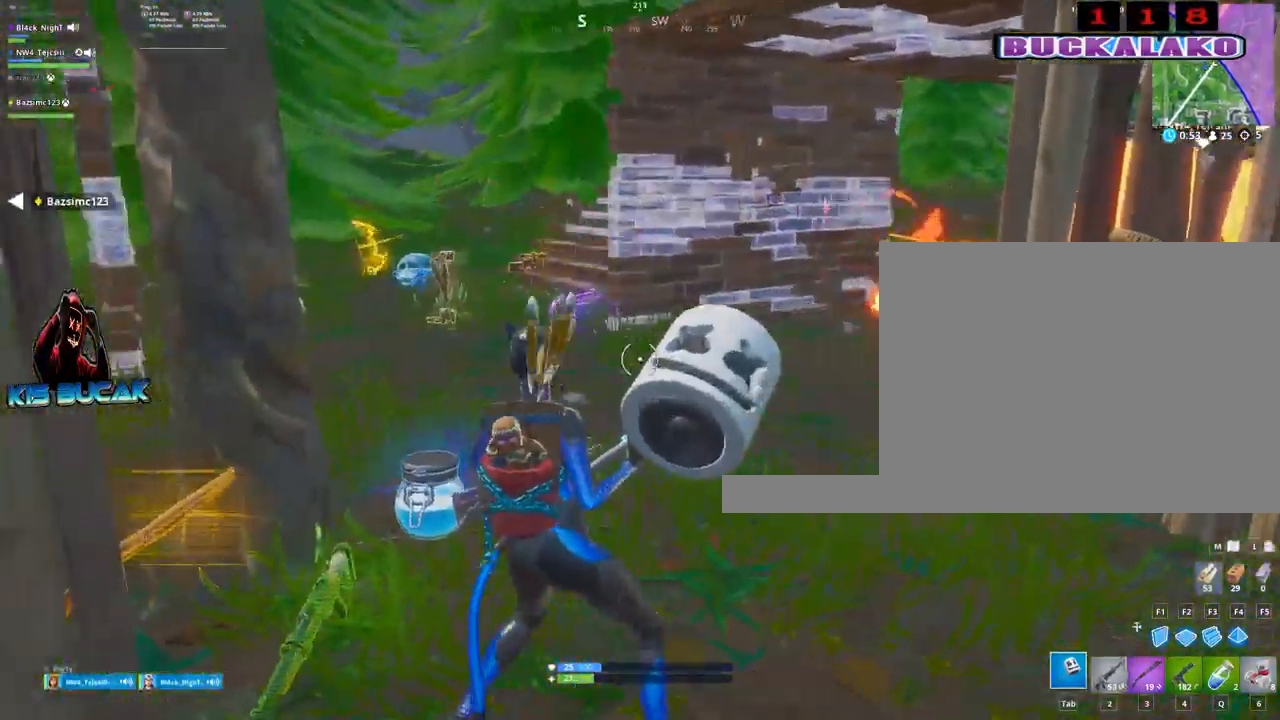
{"keys": ["w"], "mouse": [], "mouse_move": "still", "events": [[117, "a", "up"], [300, "q", "down"], [400, "q", "up"]]}
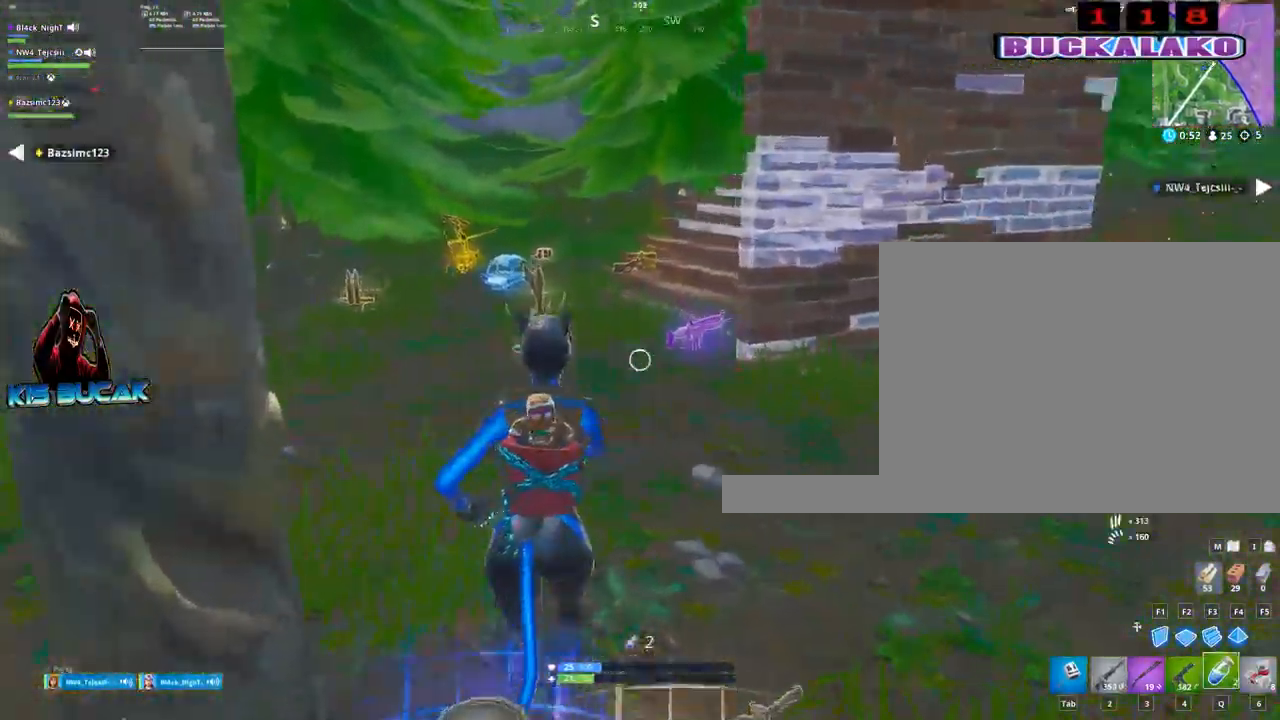
{"keys": [], "mouse": [], "mouse_move": "up-right", "events": [[84, "a", "down"], [84, "mouse_left", "down"], [134, "a", "up"], [134, "v", "down"], [134, "w", "up"], [184, "mouse_left", "up"], [217, "v", "up"], [267, "mouse_left", "down"], [317, "v", "down"], [367, "mouse_left", "up"], [367, "v", "up"]]}
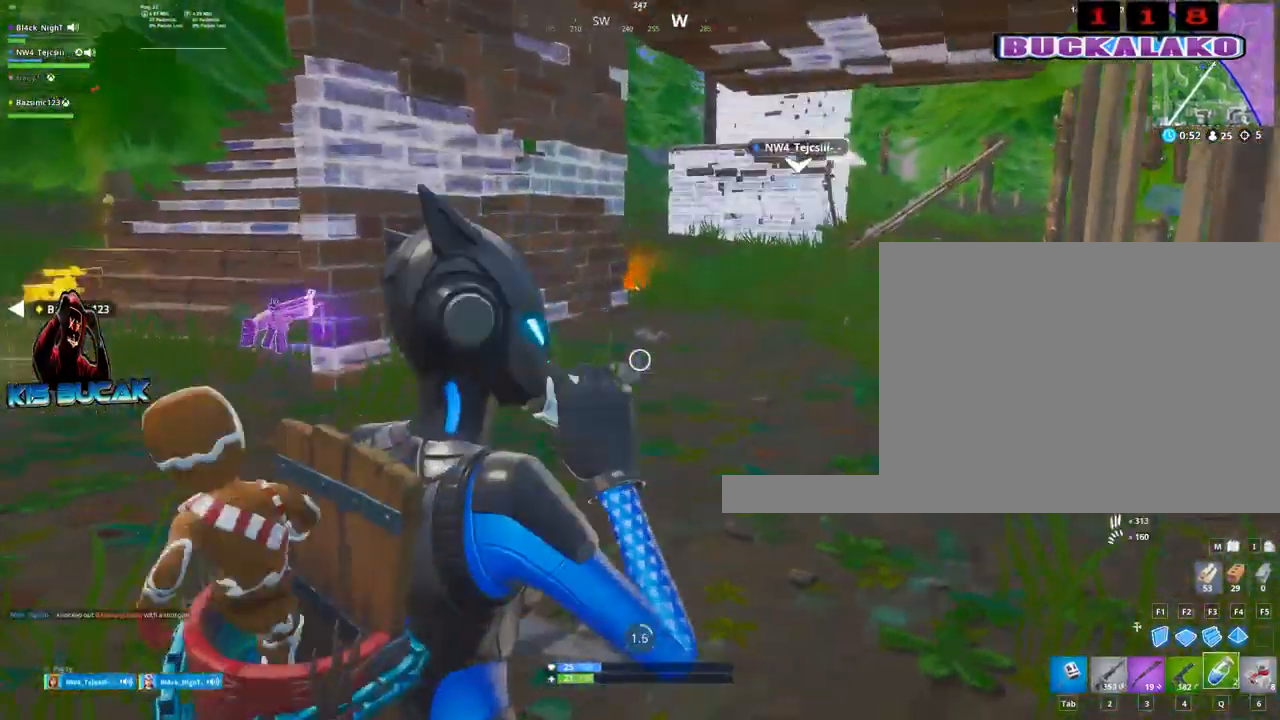
{"keys": [], "mouse": [], "mouse_move": "still", "events": [[284, "v", "down"], [384, "v", "up"]]}
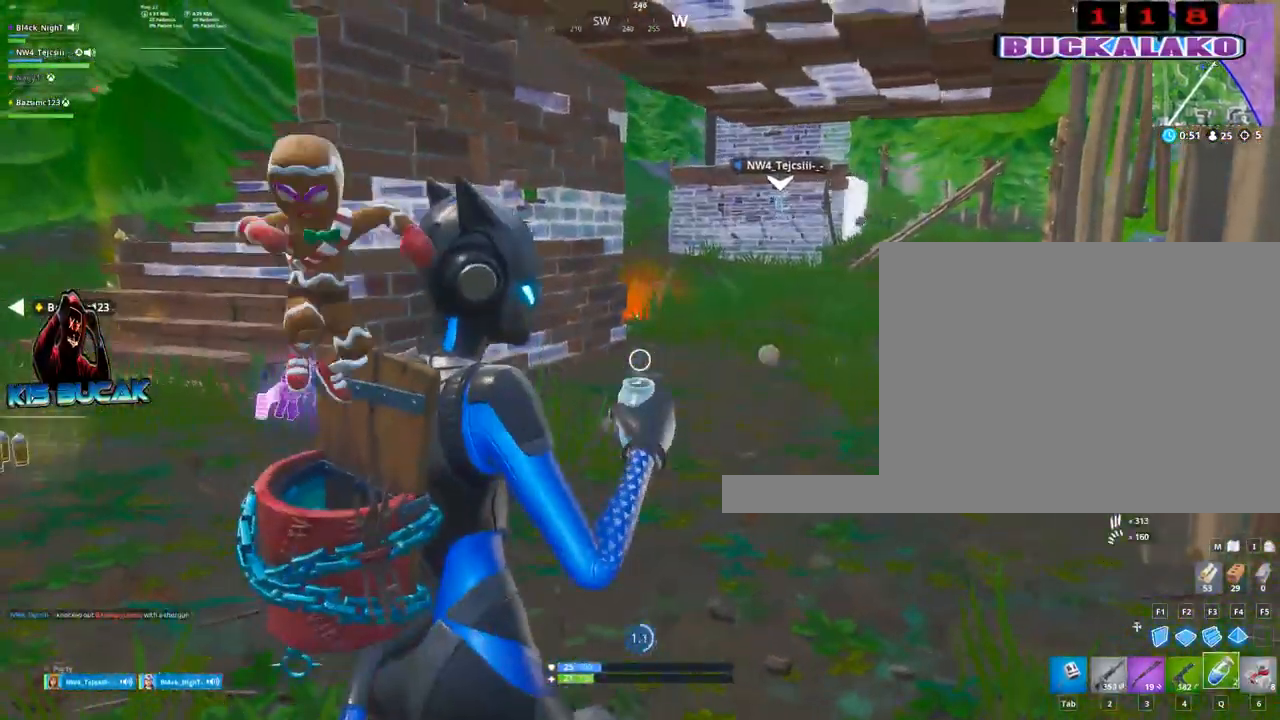
{"keys": [], "mouse": [], "mouse_move": "right", "events": []}